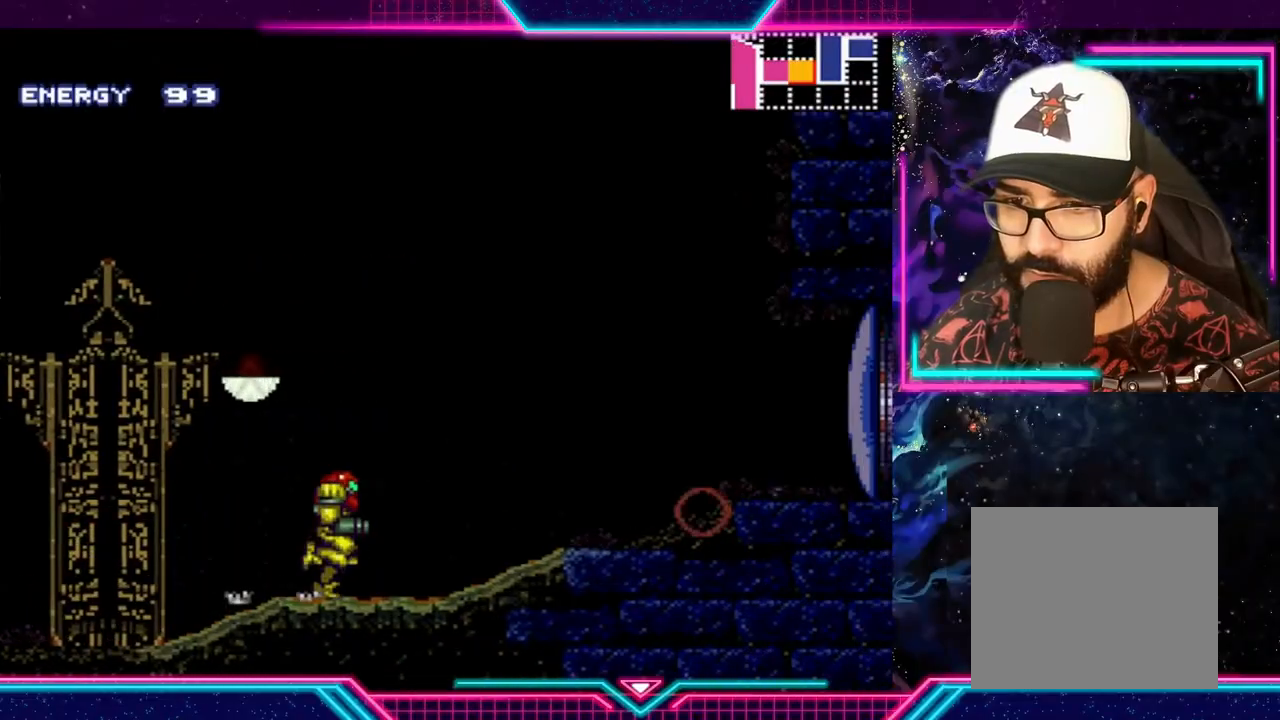
Gameplay with a controller (Xbox layout); each line is a JSON object with the inputs held at the frame after it. "events" lists button and stick changes between this image and that frame as [ms after this image, input, new state], when the widget could be followed in between. Not read: L3 R3 right_stick.
{"buttons": ["A", "Y"], "left_stick": "right", "events": [[100, "left_stick", "right"], [500, "A", "down"]]}
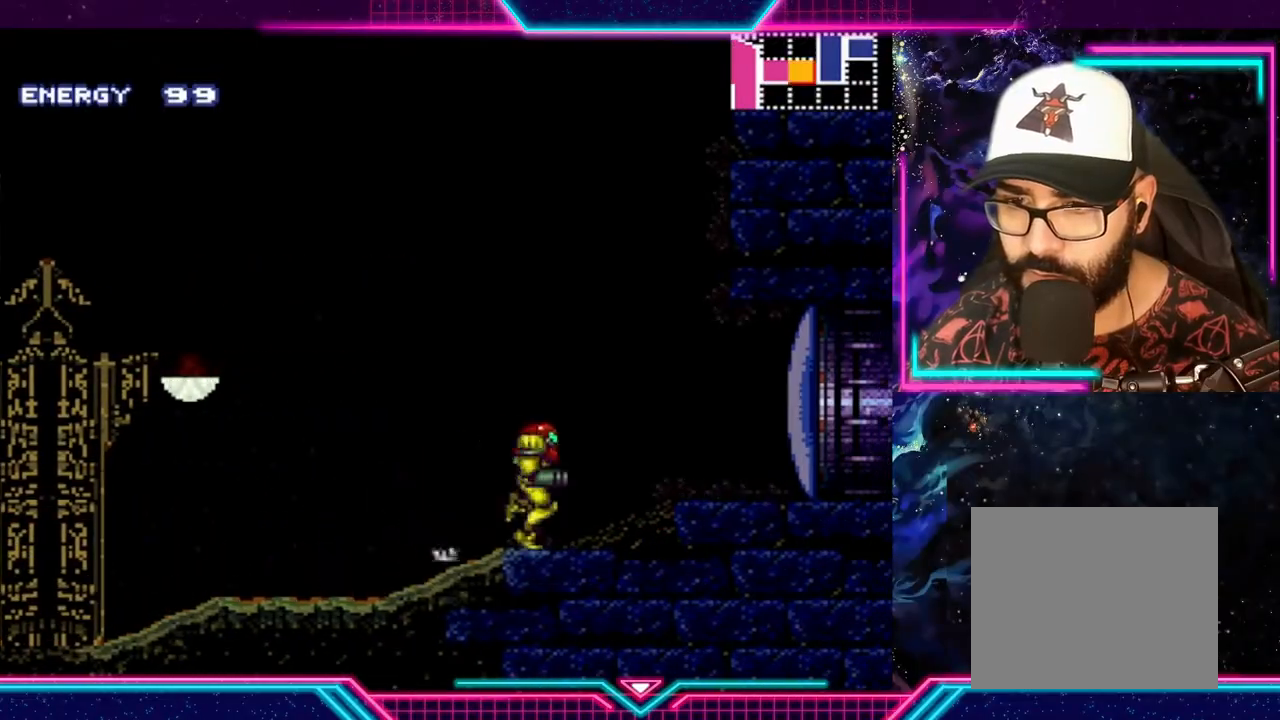
{"buttons": ["Y"], "left_stick": "right", "events": [[67, "Y", "up"], [133, "Y", "down"], [200, "A", "up"], [267, "X", "down"], [400, "X", "up"]]}
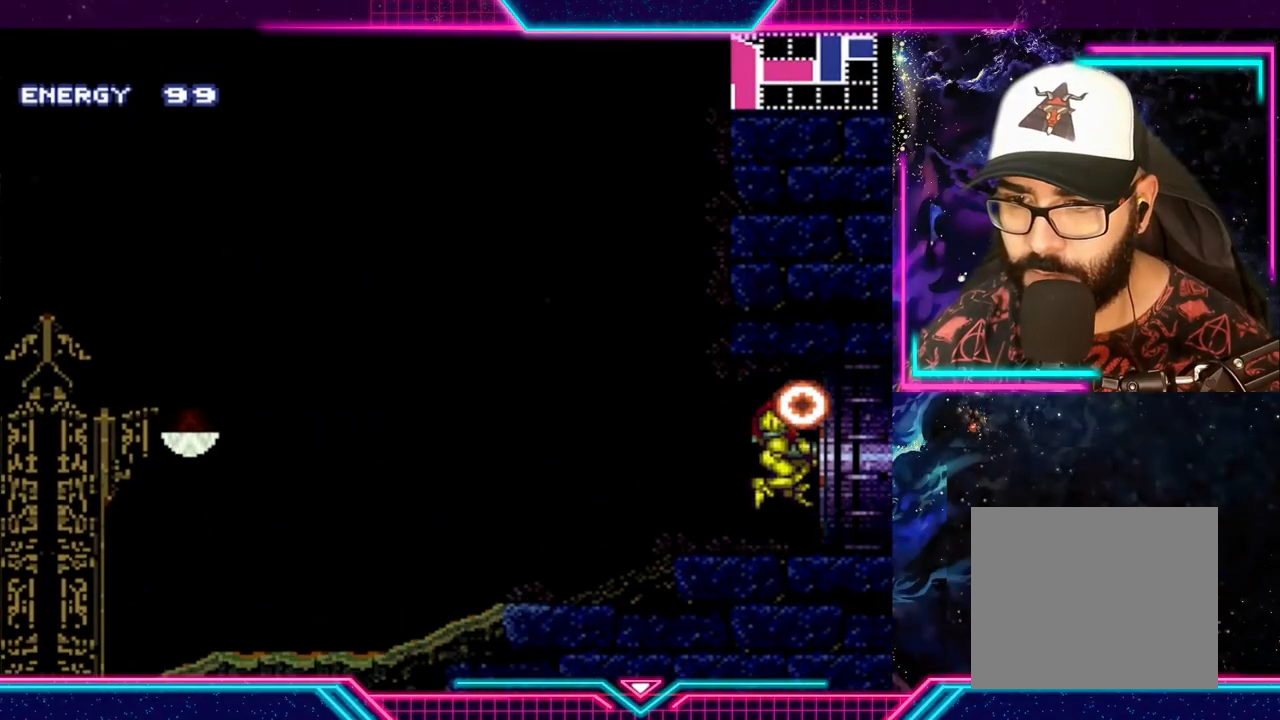
{"buttons": ["Y"], "left_stick": "right", "events": []}
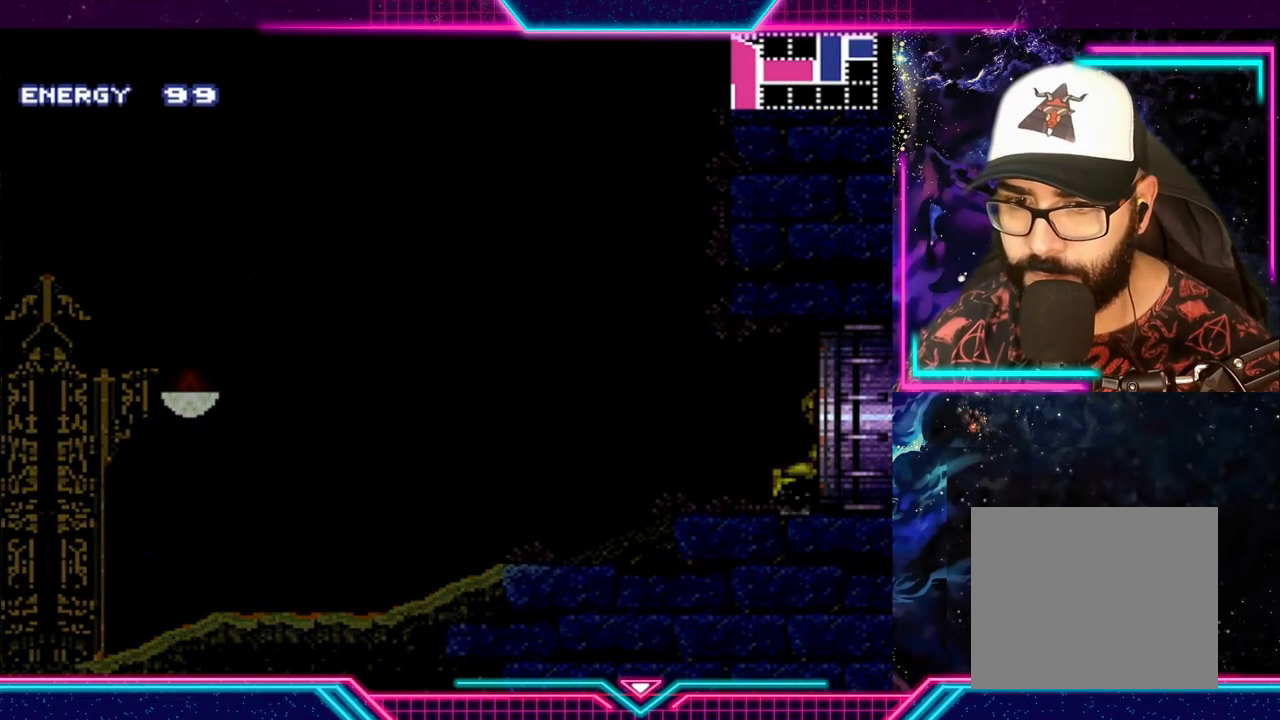
{"buttons": [], "left_stick": "center", "events": [[33, "Y", "up"], [67, "left_stick", "center"]]}
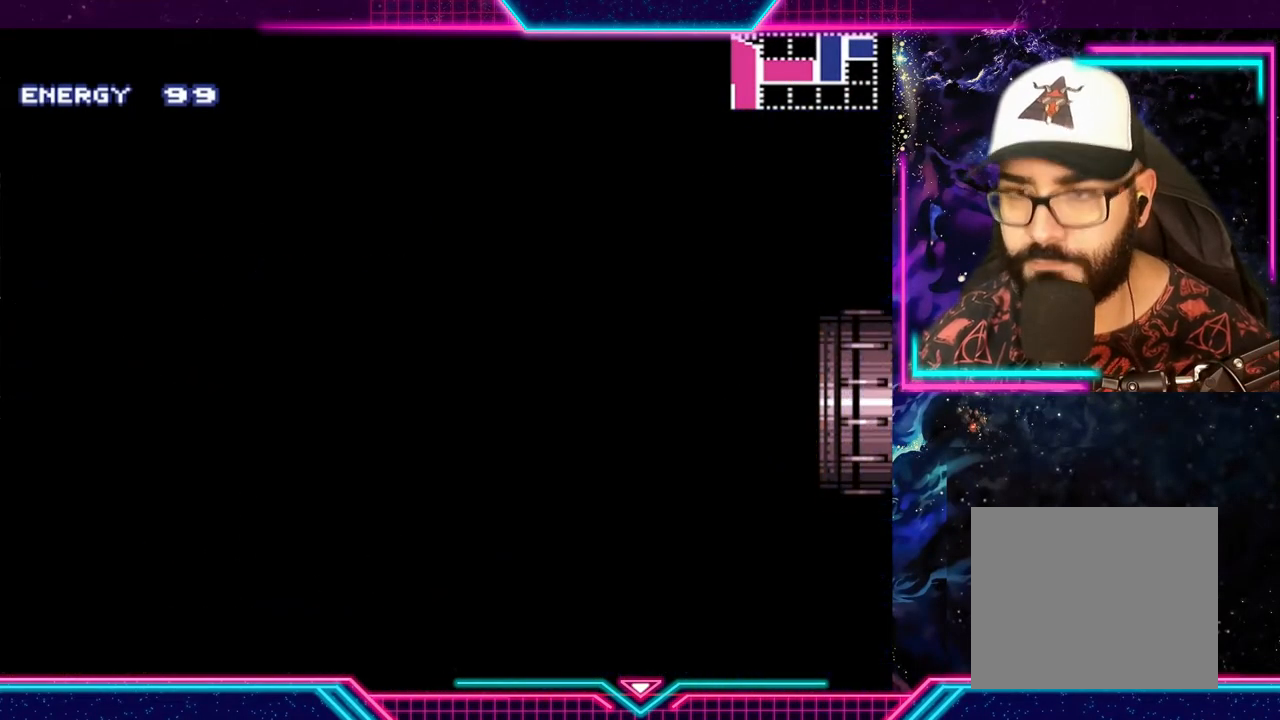
{"buttons": [], "left_stick": "center", "events": []}
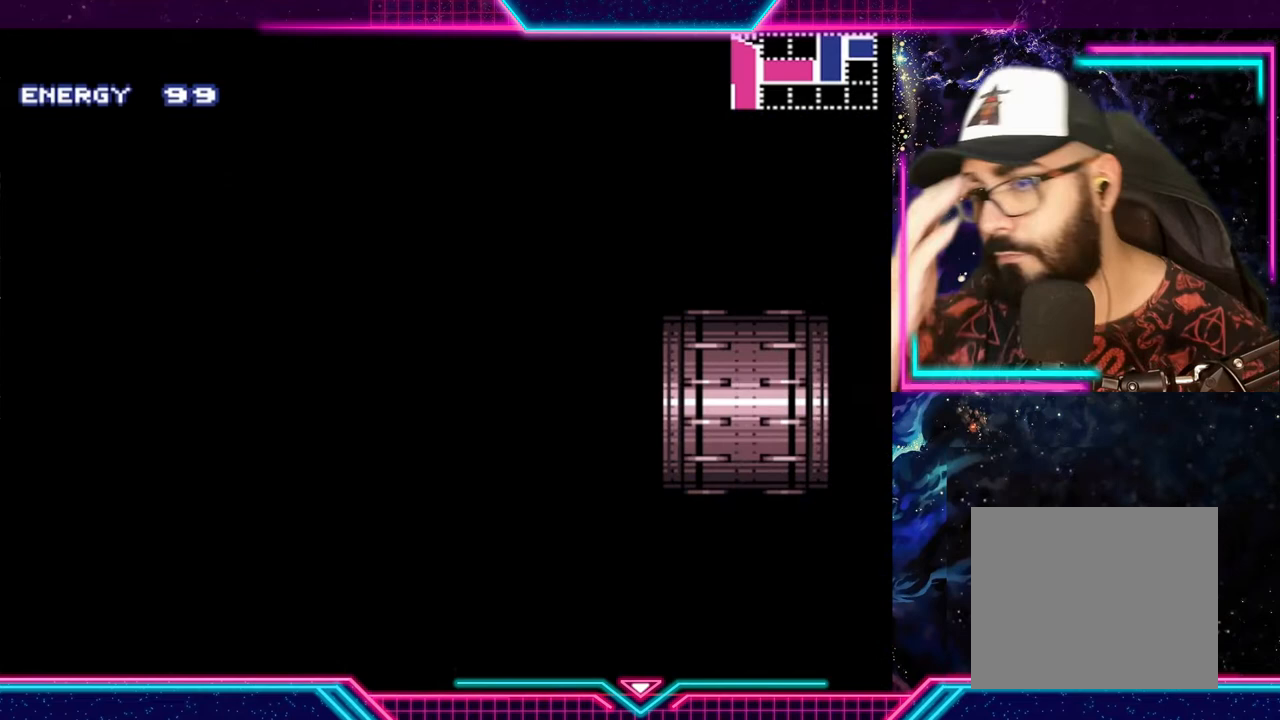
{"buttons": [], "left_stick": "center", "events": []}
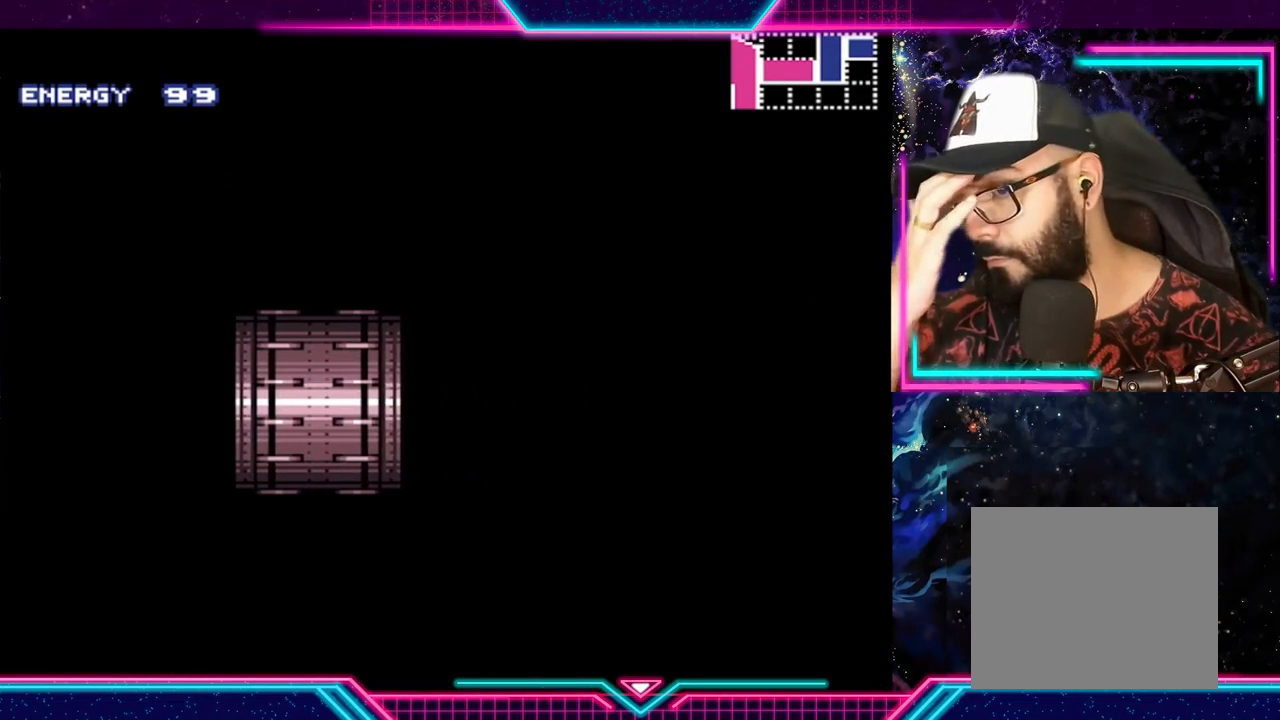
{"buttons": [], "left_stick": "center", "events": []}
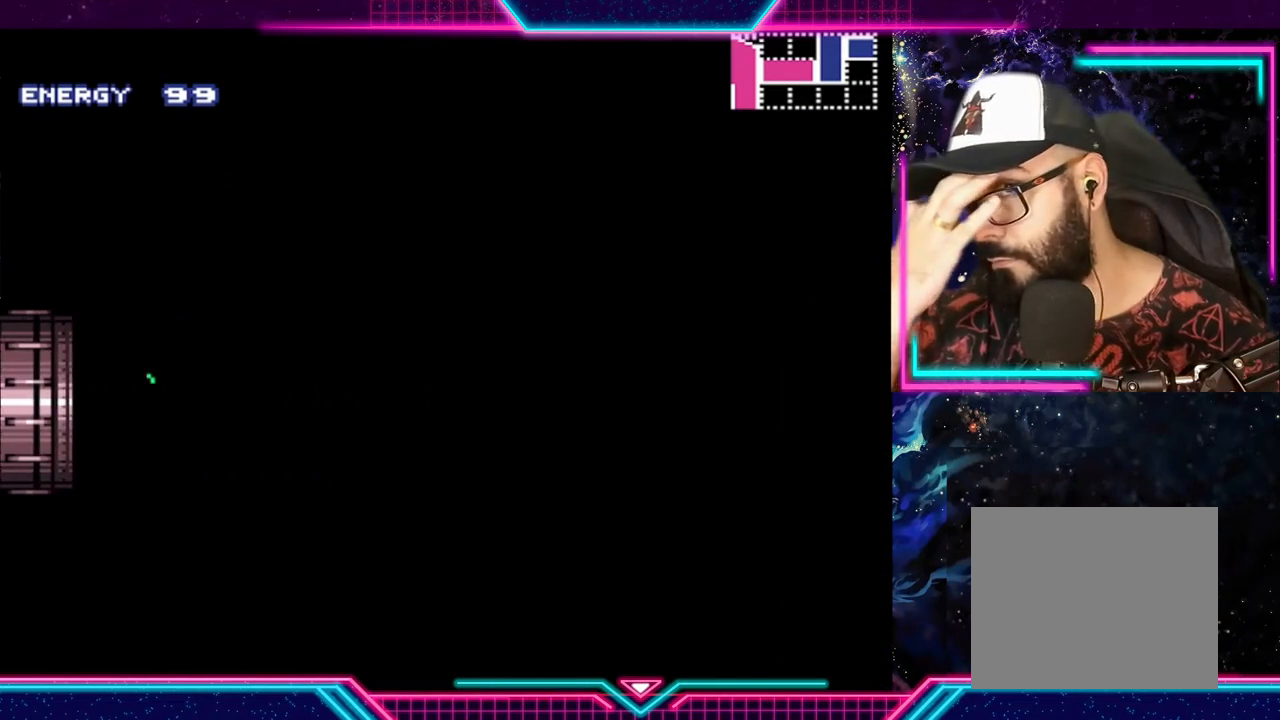
{"buttons": [], "left_stick": "center", "events": []}
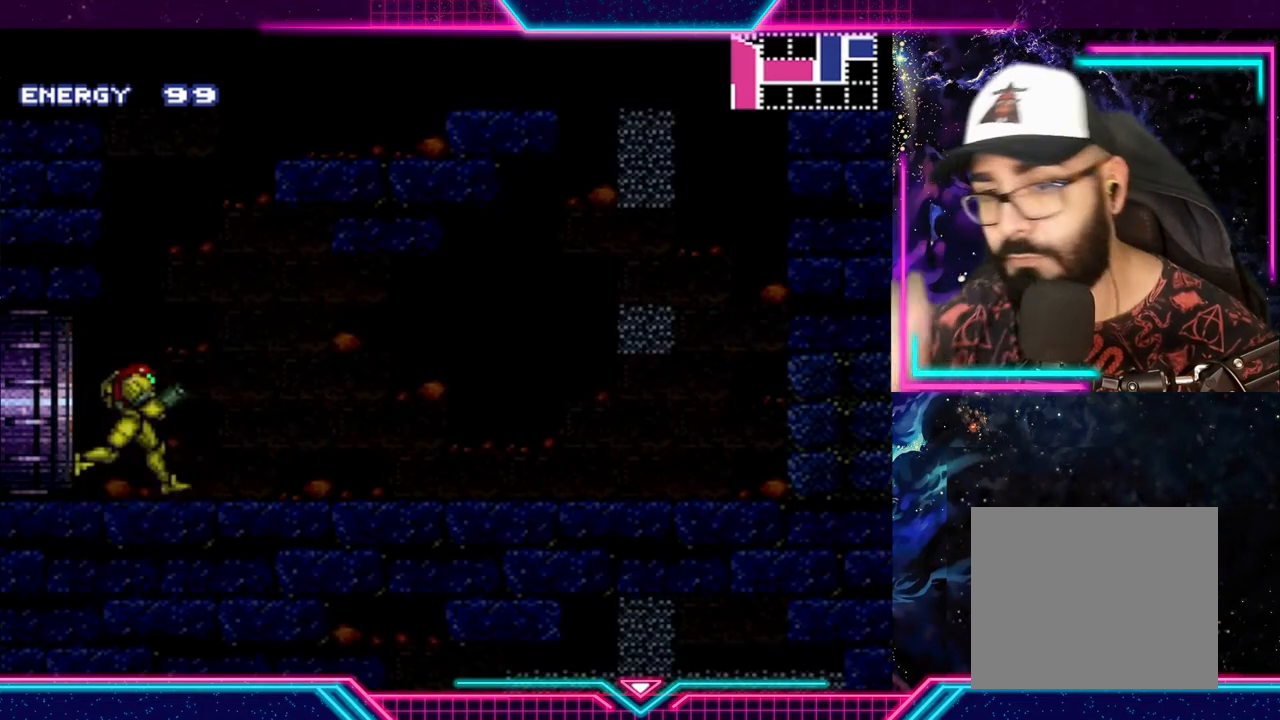
{"buttons": ["A"], "left_stick": "center", "events": [[333, "A", "down"]]}
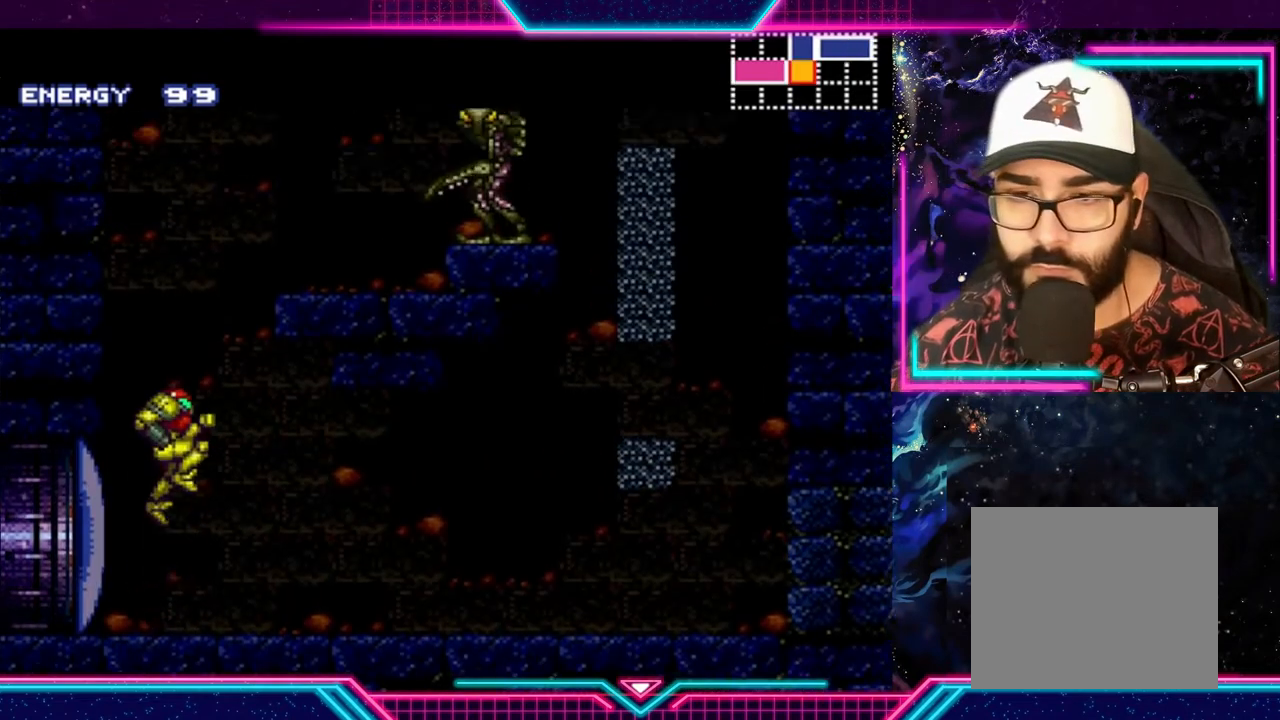
{"buttons": ["A", "X"], "left_stick": "right", "events": [[133, "left_stick", "right"], [433, "X", "down"]]}
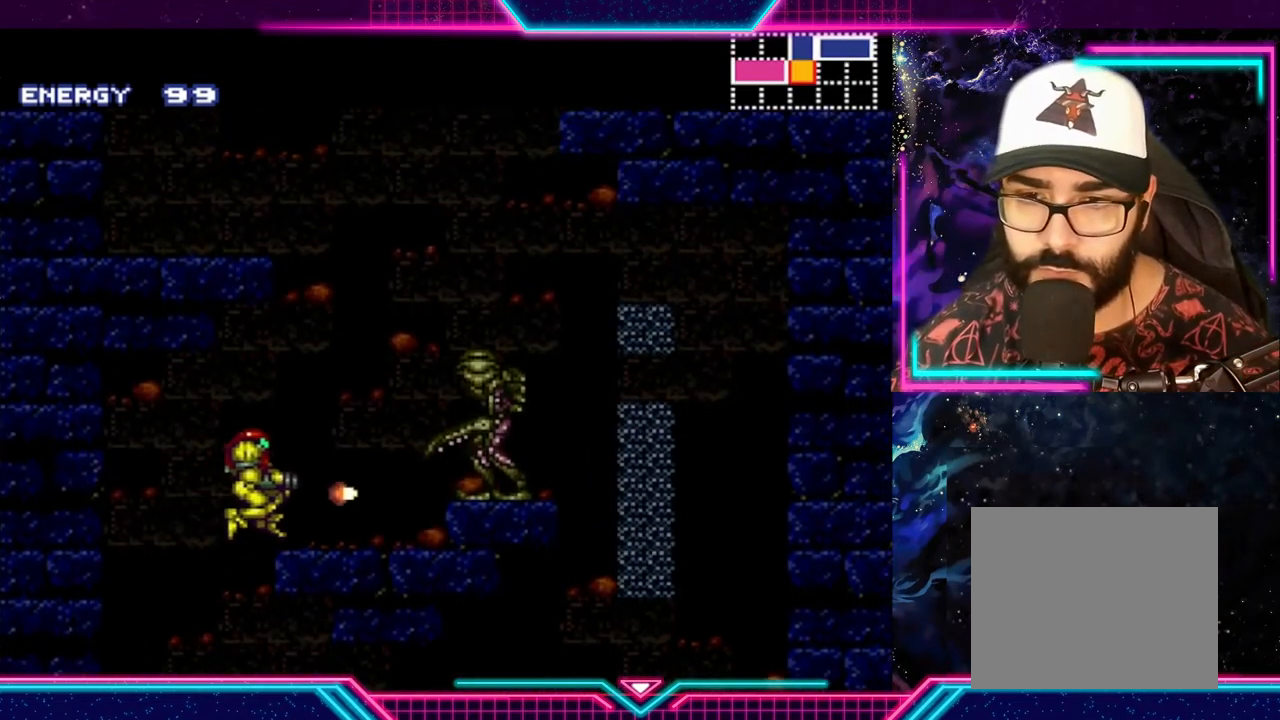
{"buttons": [], "left_stick": "center", "events": [[67, "X", "up"], [100, "A", "up"], [167, "A", "down"], [167, "X", "down"], [233, "left_stick", "center"], [267, "A", "up"], [300, "X", "up"], [367, "X", "down"], [467, "X", "up"]]}
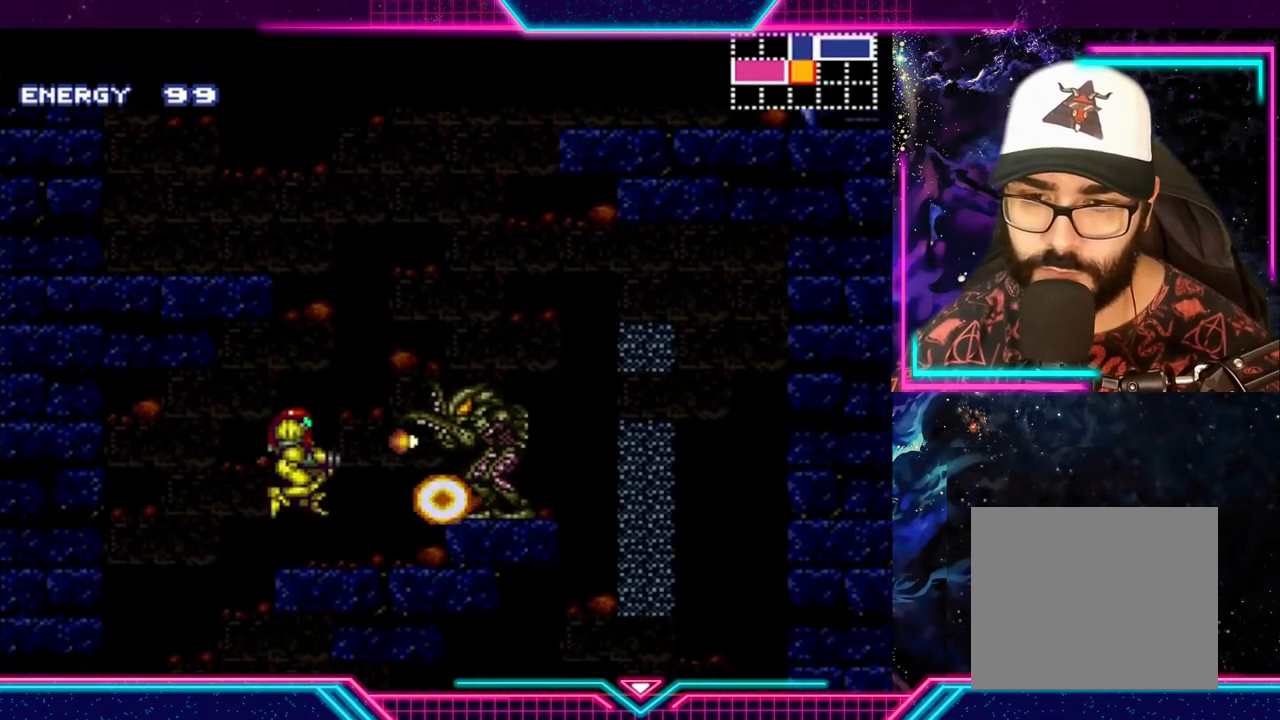
{"buttons": ["A"], "left_stick": "center", "events": [[100, "X", "down"], [200, "X", "up"], [333, "left_stick", "right"], [400, "A", "down"], [500, "left_stick", "center"]]}
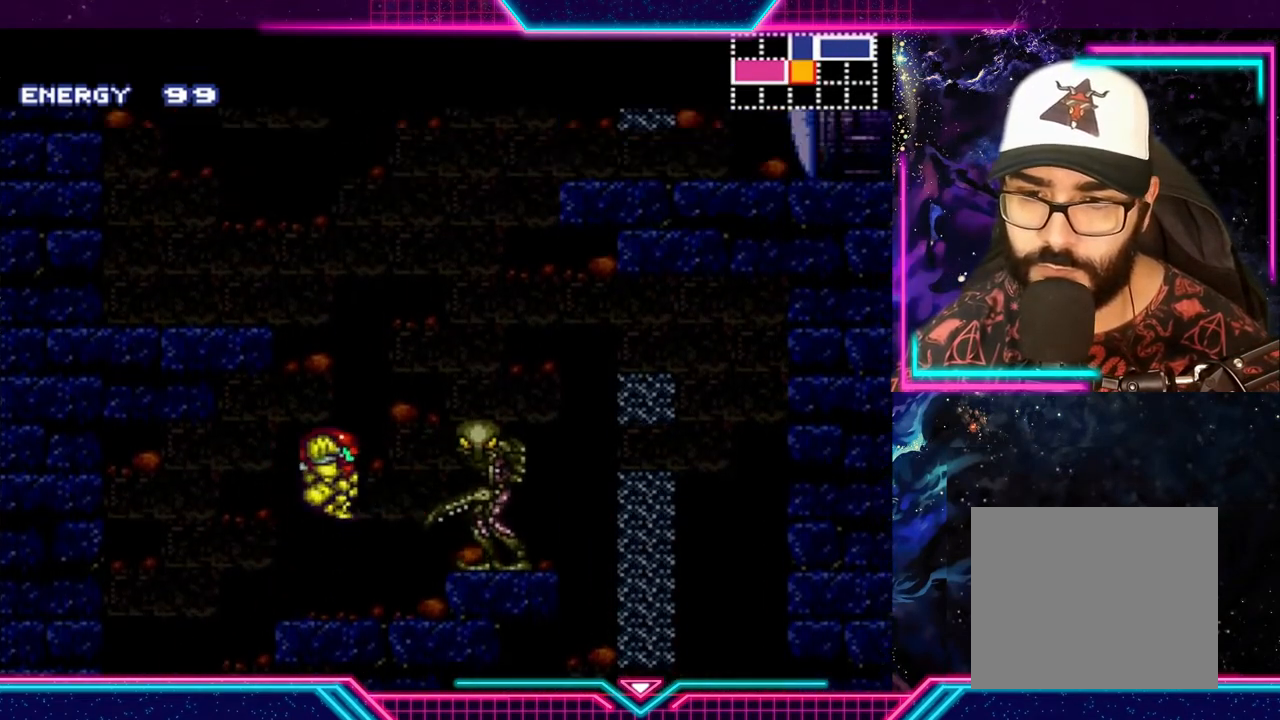
{"buttons": ["A"], "left_stick": "left", "events": [[133, "left_stick", "left"]]}
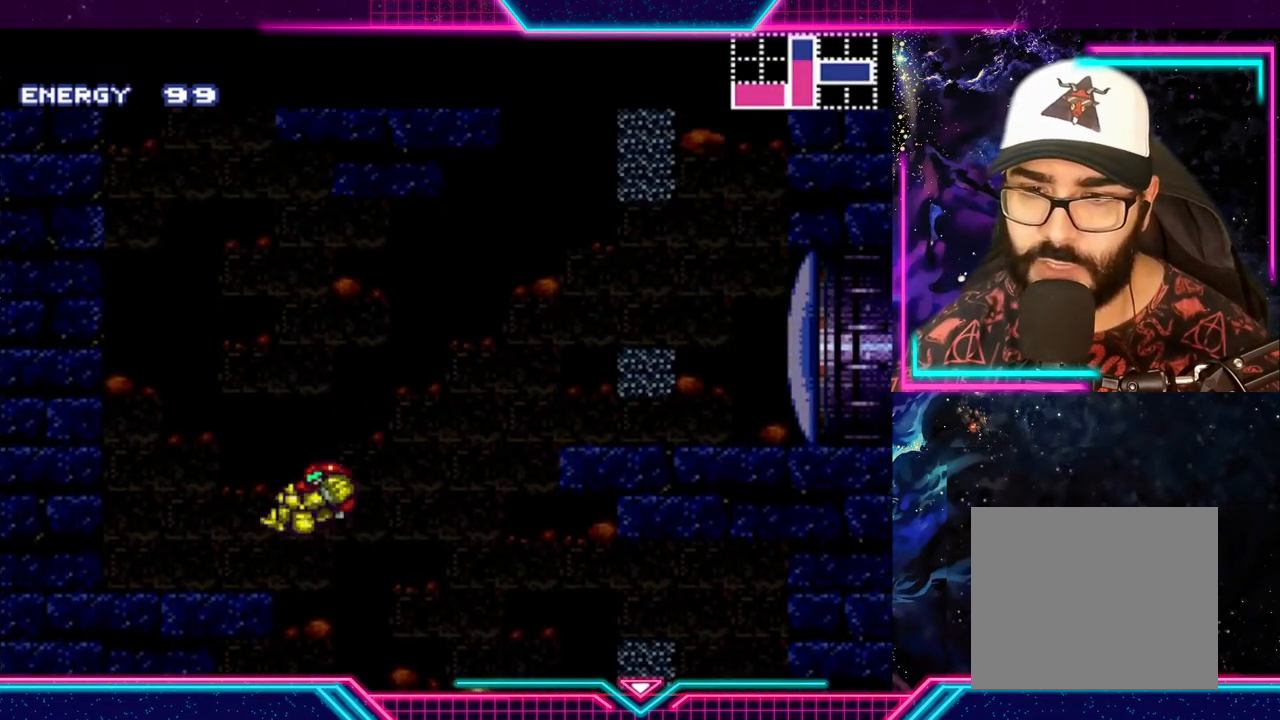
{"buttons": ["Y"], "left_stick": "right", "events": [[33, "A", "up"], [133, "Y", "down"], [500, "left_stick", "right"]]}
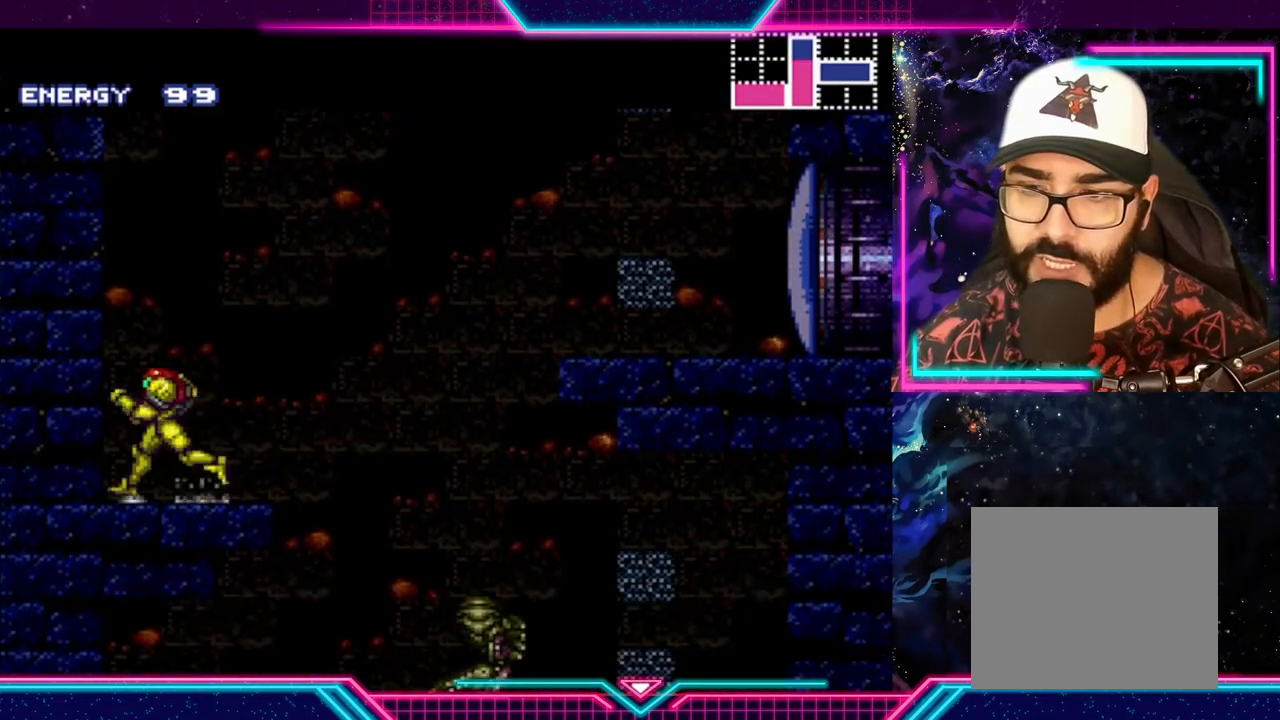
{"buttons": ["A", "Y"], "left_stick": "right", "events": [[133, "left_stick", "center"], [333, "left_stick", "right"], [467, "A", "down"]]}
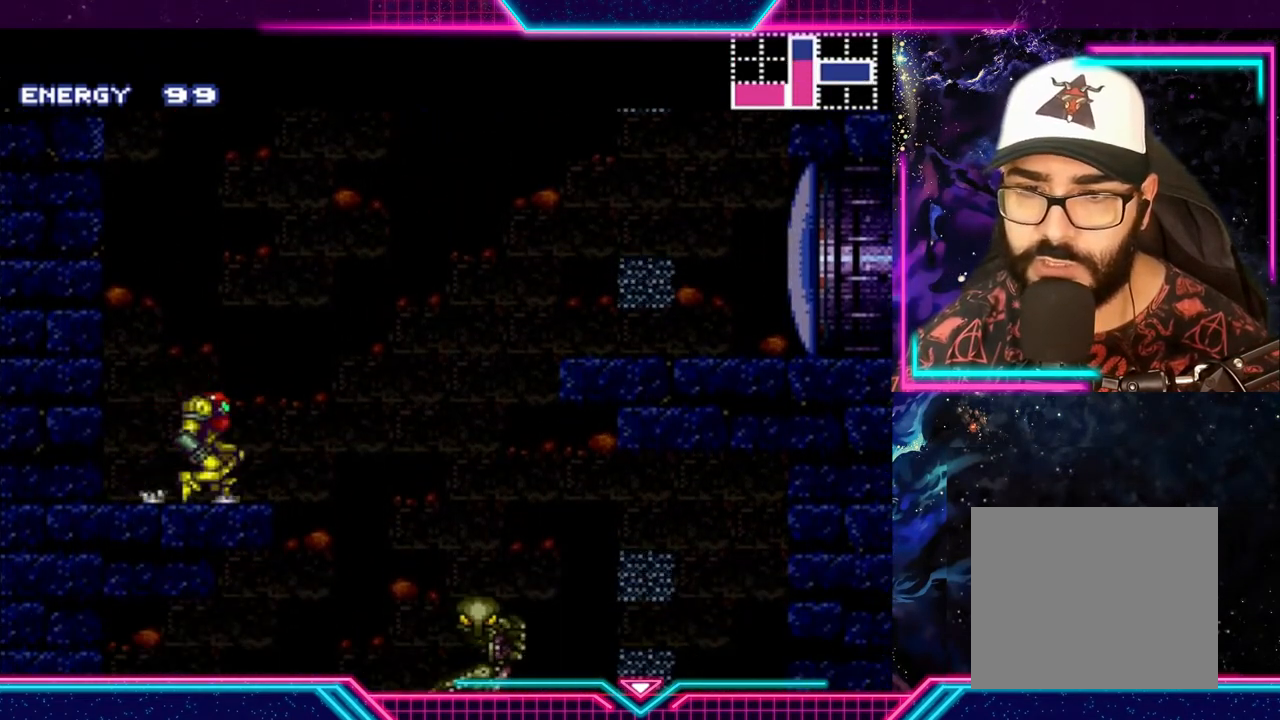
{"buttons": ["A", "Y"], "left_stick": "right", "events": []}
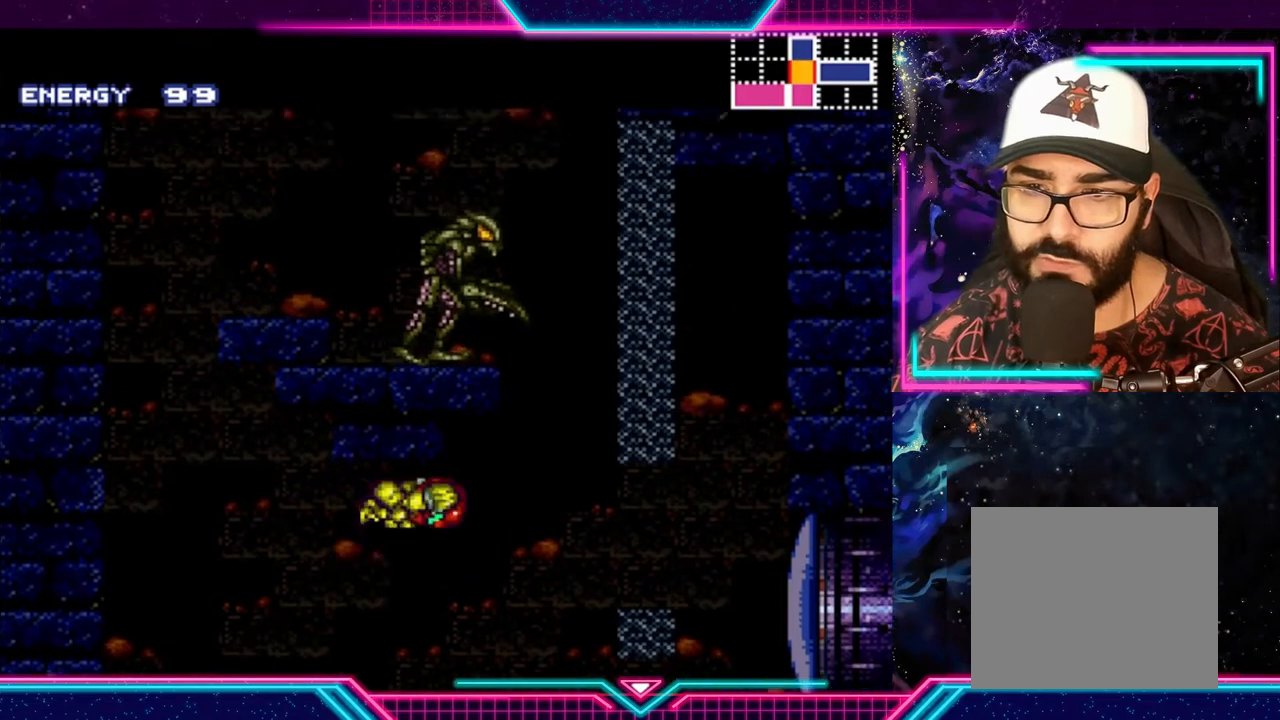
{"buttons": ["Y"], "left_stick": "right", "events": [[133, "A", "up"], [267, "X", "down"], [400, "X", "up"]]}
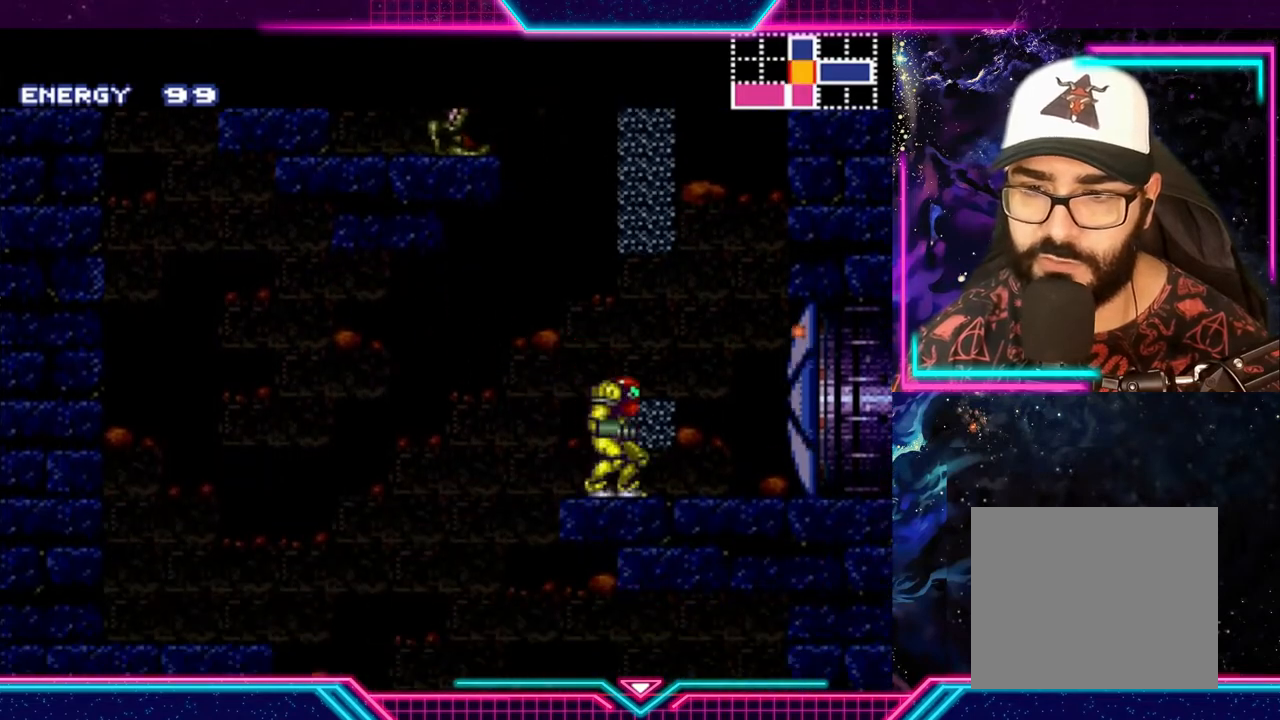
{"buttons": [], "left_stick": "right", "events": [[500, "Y", "up"]]}